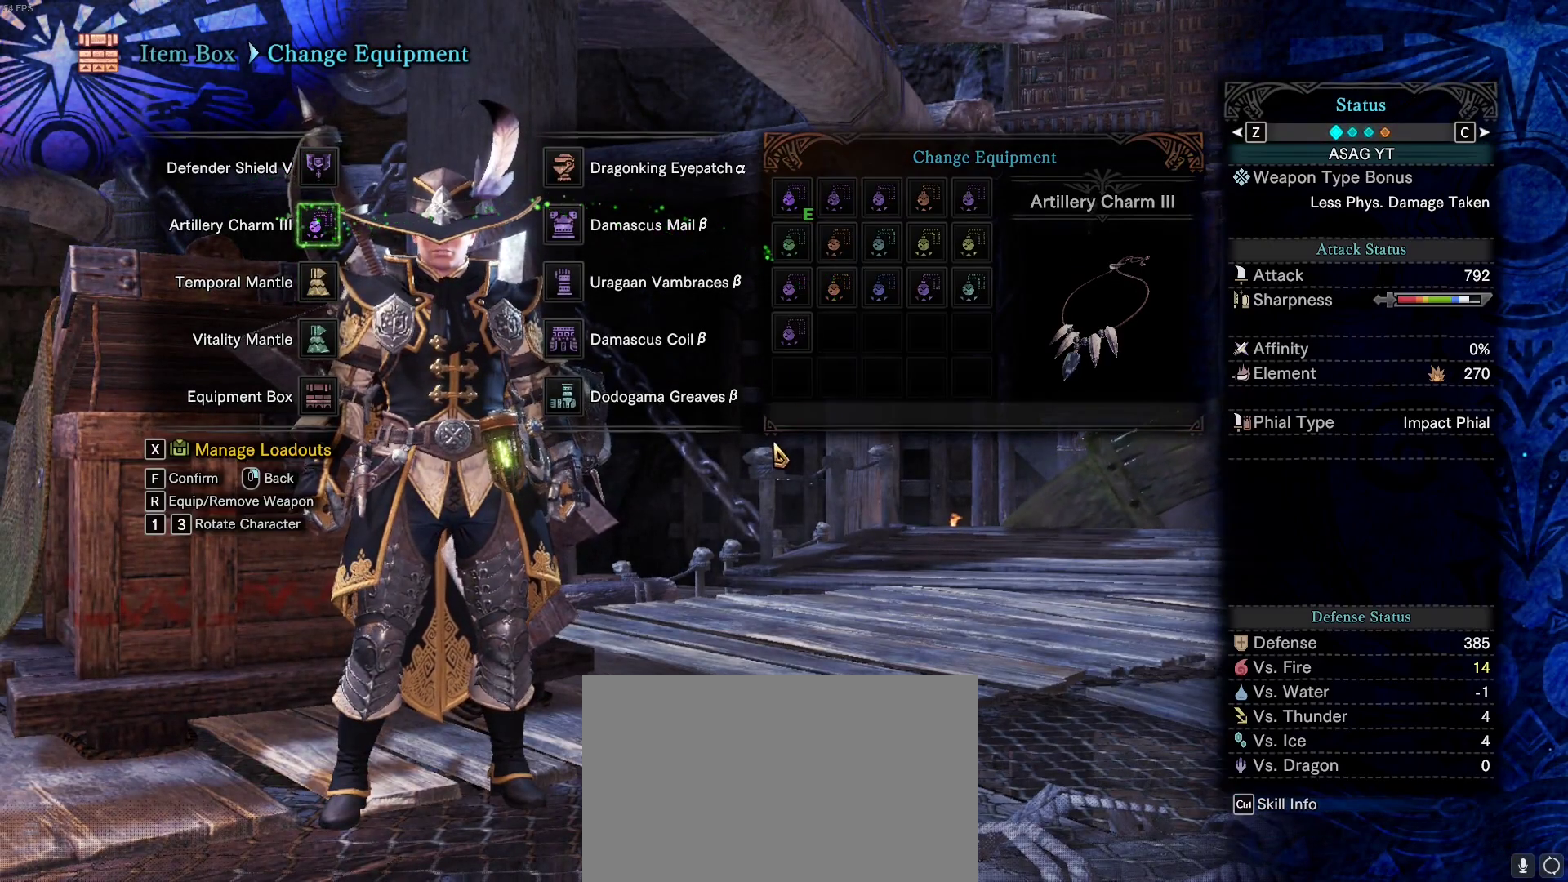
Gameplay with keyboard and mouse; each line is a JSON object with the keys and mouse buttons held at the frame after it. "events" lists presses ("down") and releases ("up") of "1", "2", "3", "4", "5", "a", "alt", "c", "caps_lock", "ctrl", "d", "e", "f", "g", "q", "r", "s", "shift", "space", "t", "tab", "v", "w", "x", "z", "mouse_left", "mouse_wheel" and "mouse_right" between this image and that frame as [ms after this image, input, new state], when the widget could be followed in between. "mouse_left", "mouse_wheel", "mouse_right" = the "left", "wheel", "right" buttons of the "mouse" list. No other keys are recorded. "wheel" means that the mouse wheel is clicked or scrolled. Not read: mouse_move.
{"keys": ["d", "shift", "w"], "mouse": []}
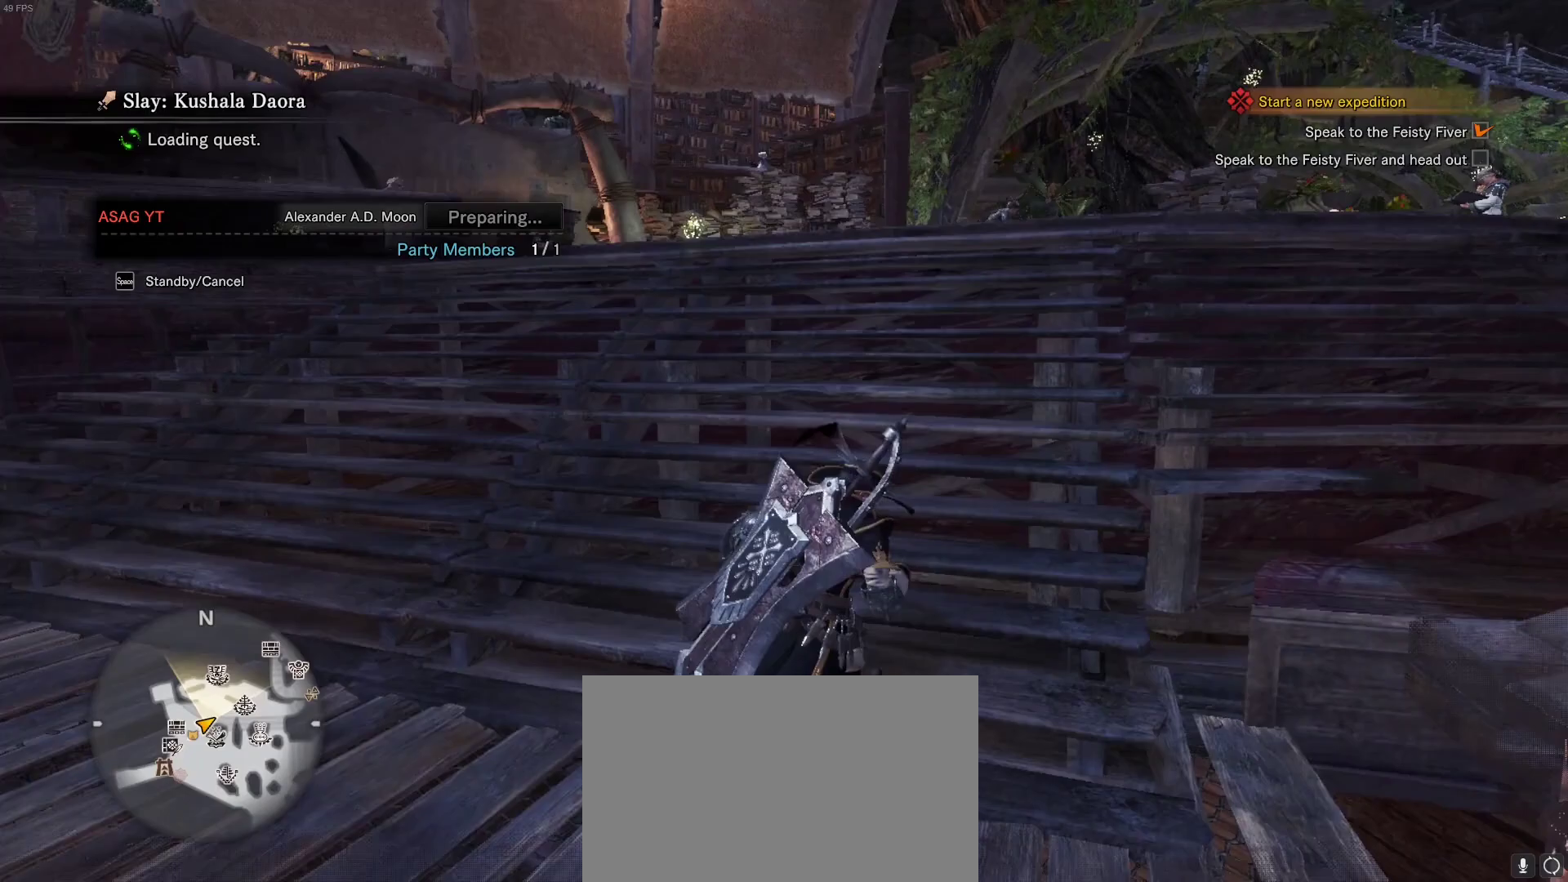
{"keys": ["d", "shift", "w"], "mouse": [], "events": []}
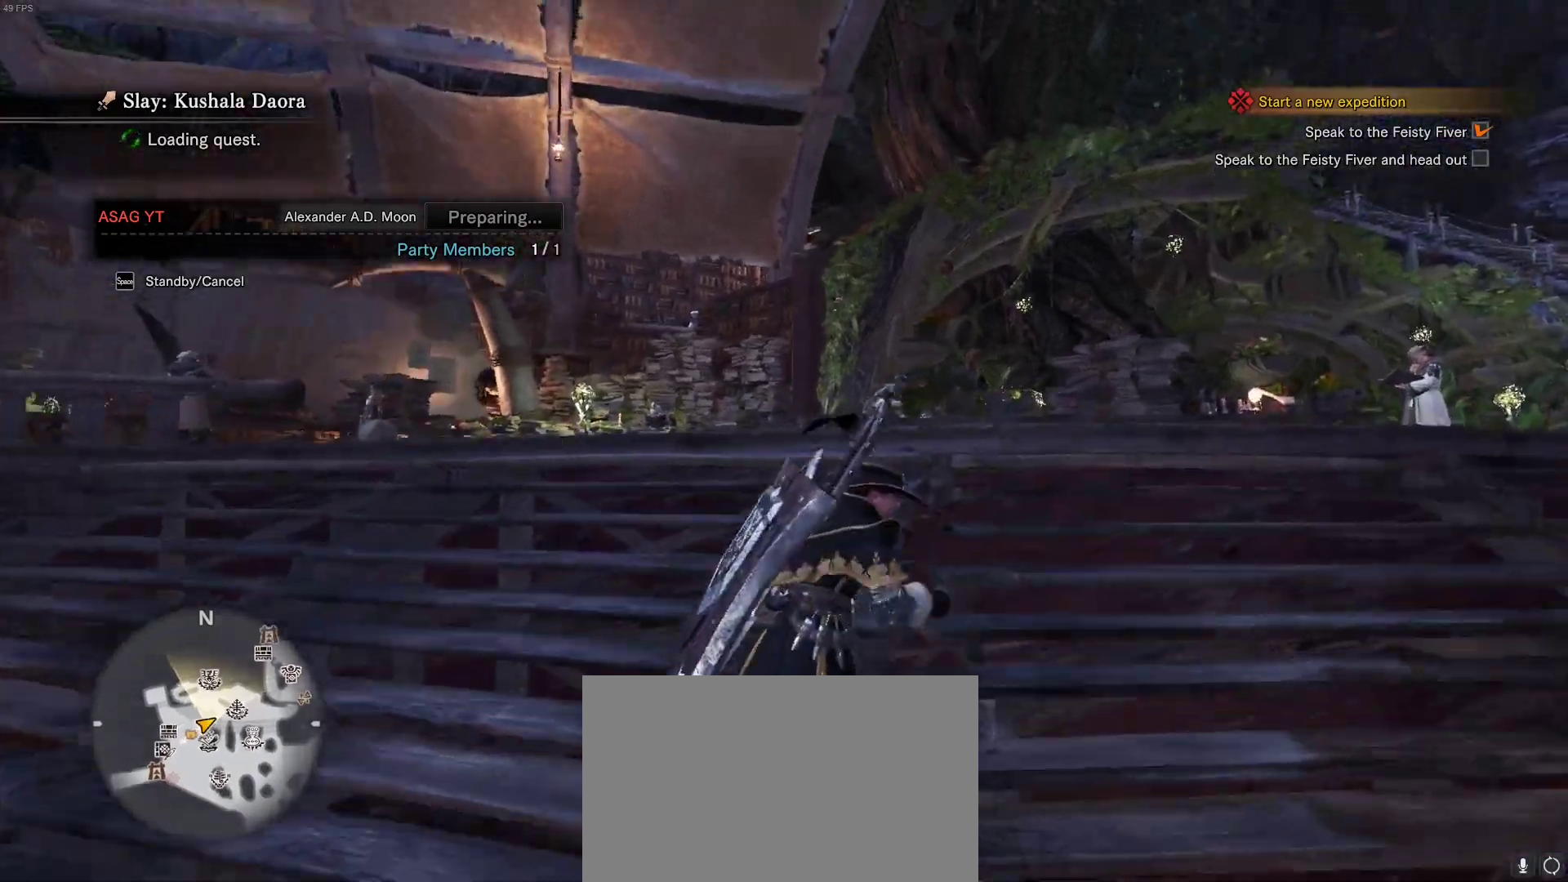
{"keys": ["d", "shift", "w"], "mouse": [], "events": []}
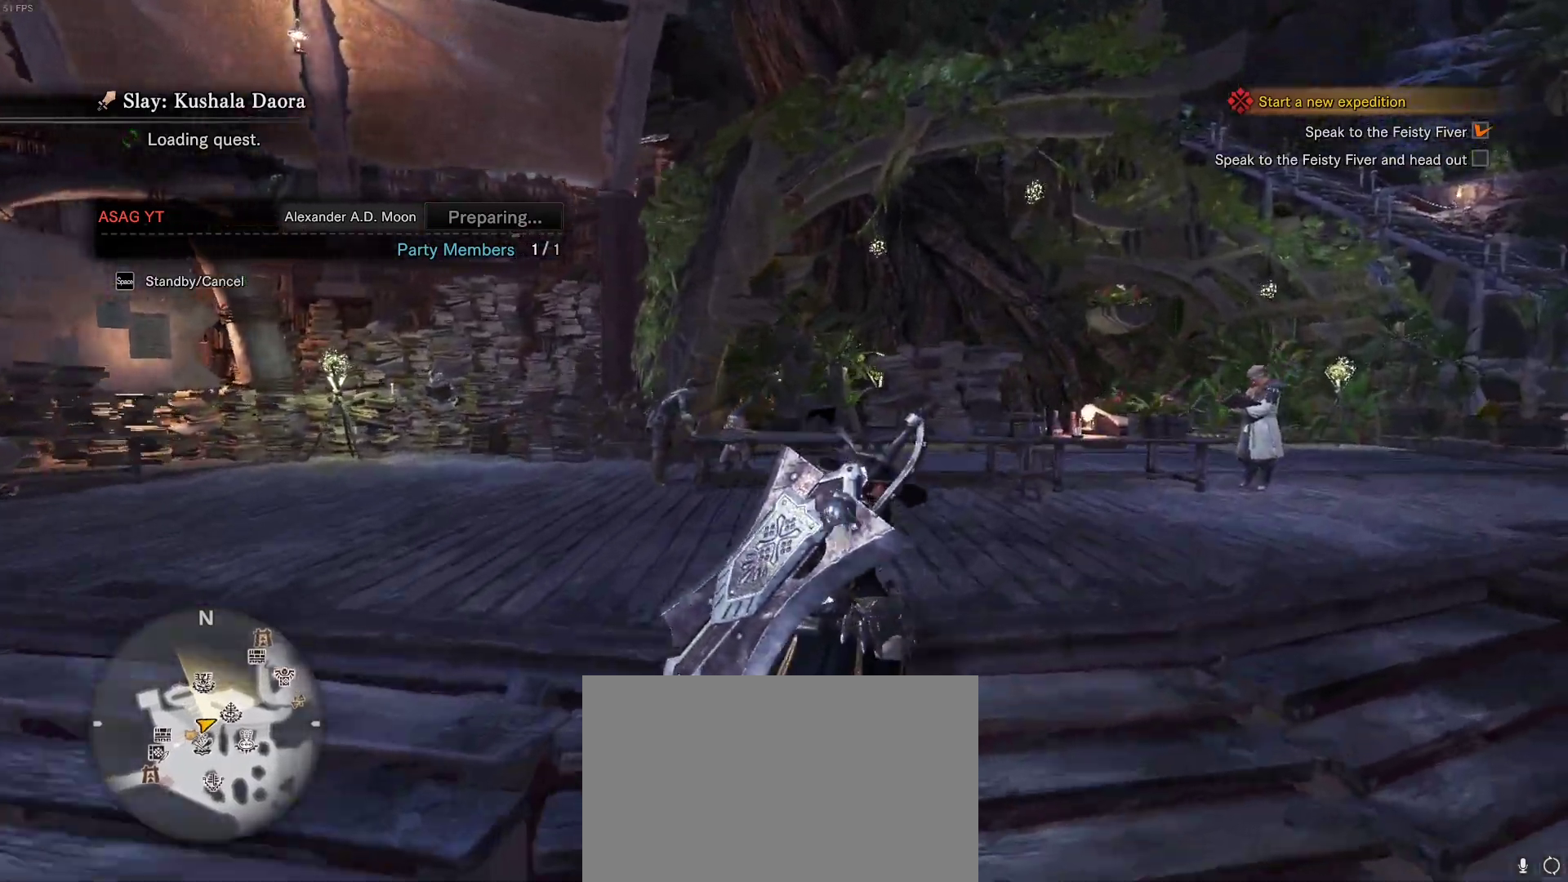
{"keys": ["d", "shift", "w"], "mouse": [], "events": []}
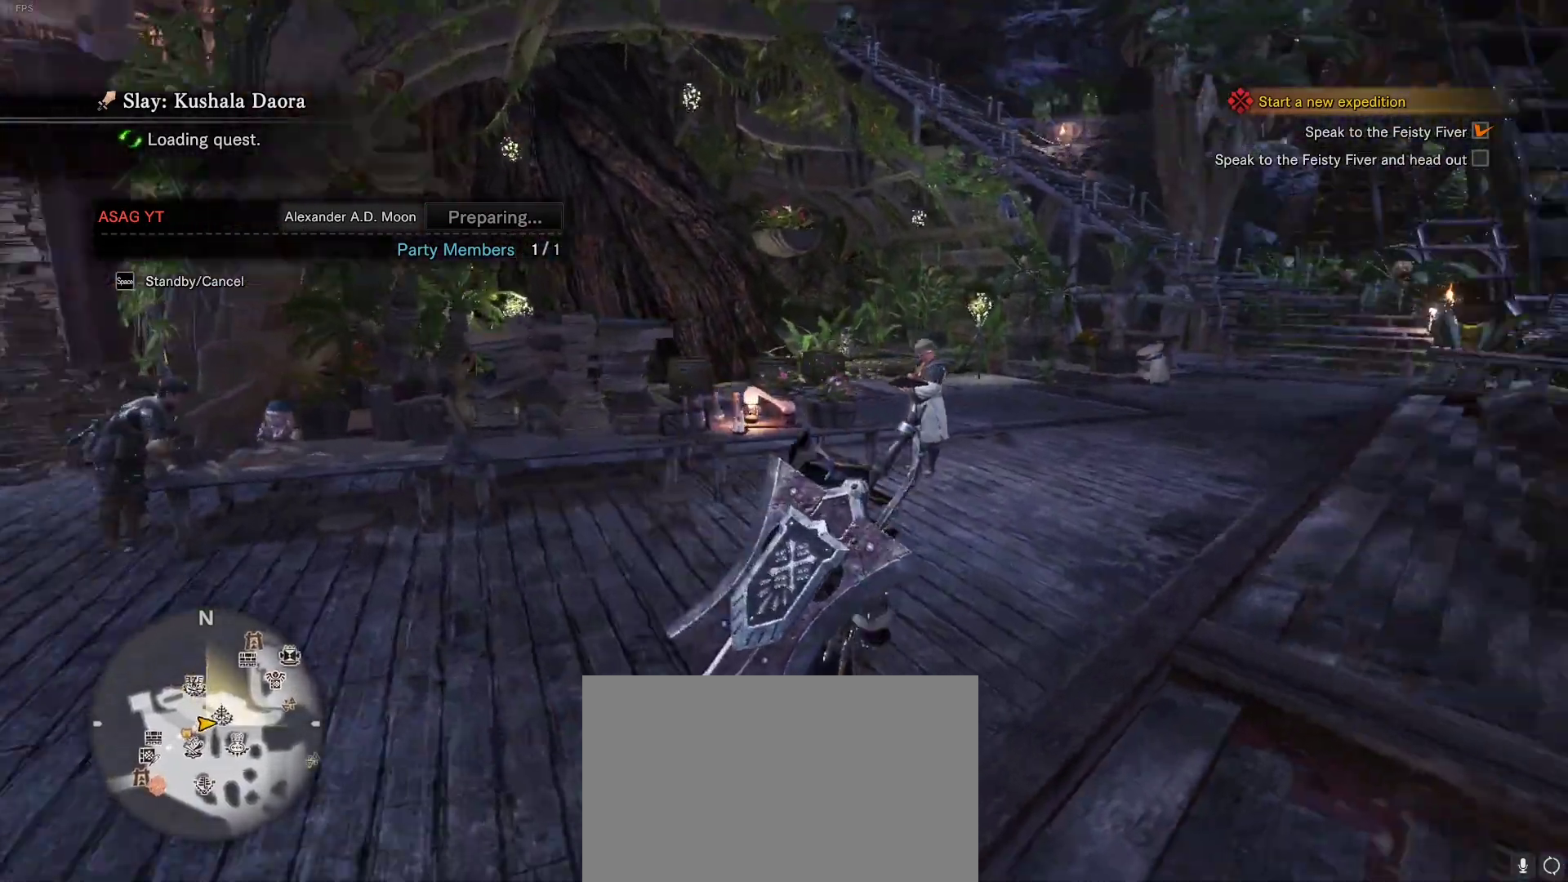
{"keys": ["d", "shift", "w"], "mouse": [], "events": []}
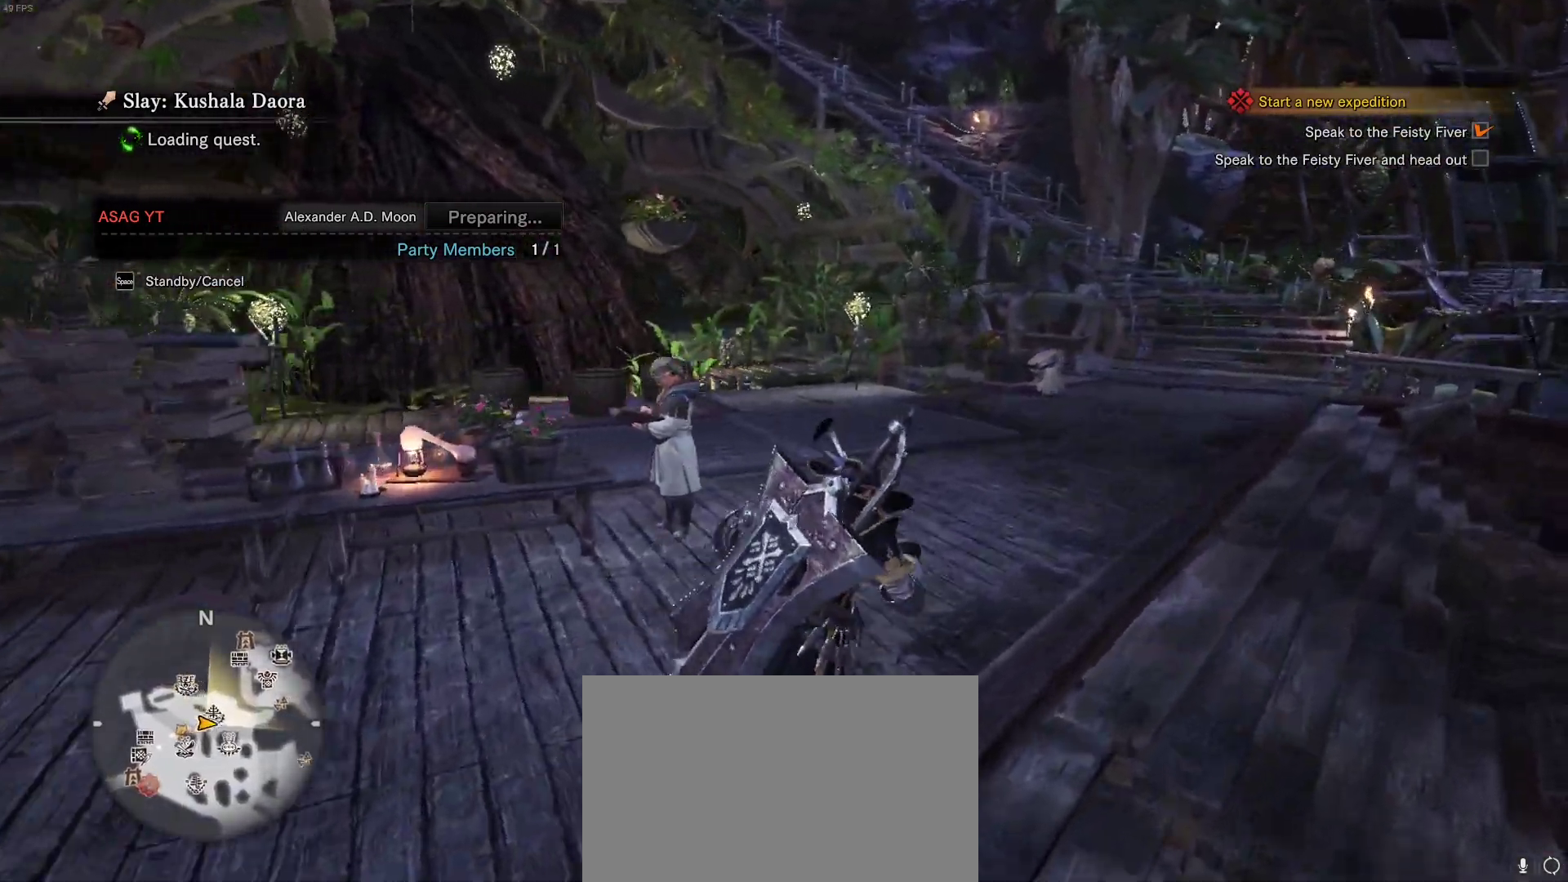
{"keys": ["d", "shift", "w"], "mouse": [], "events": []}
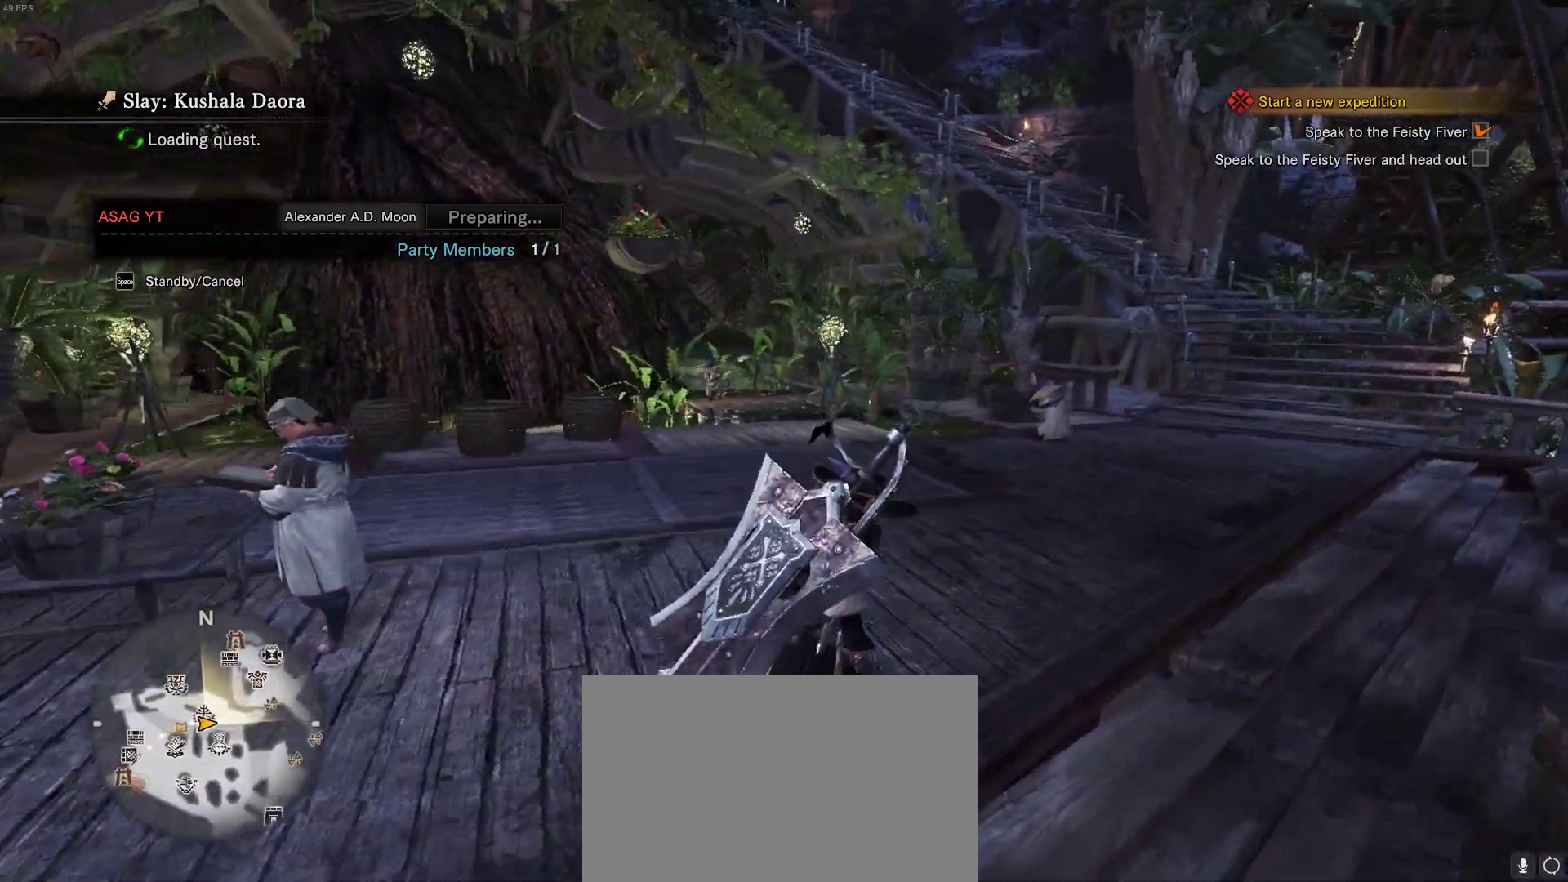
{"keys": ["d", "shift", "w"], "mouse": [], "events": []}
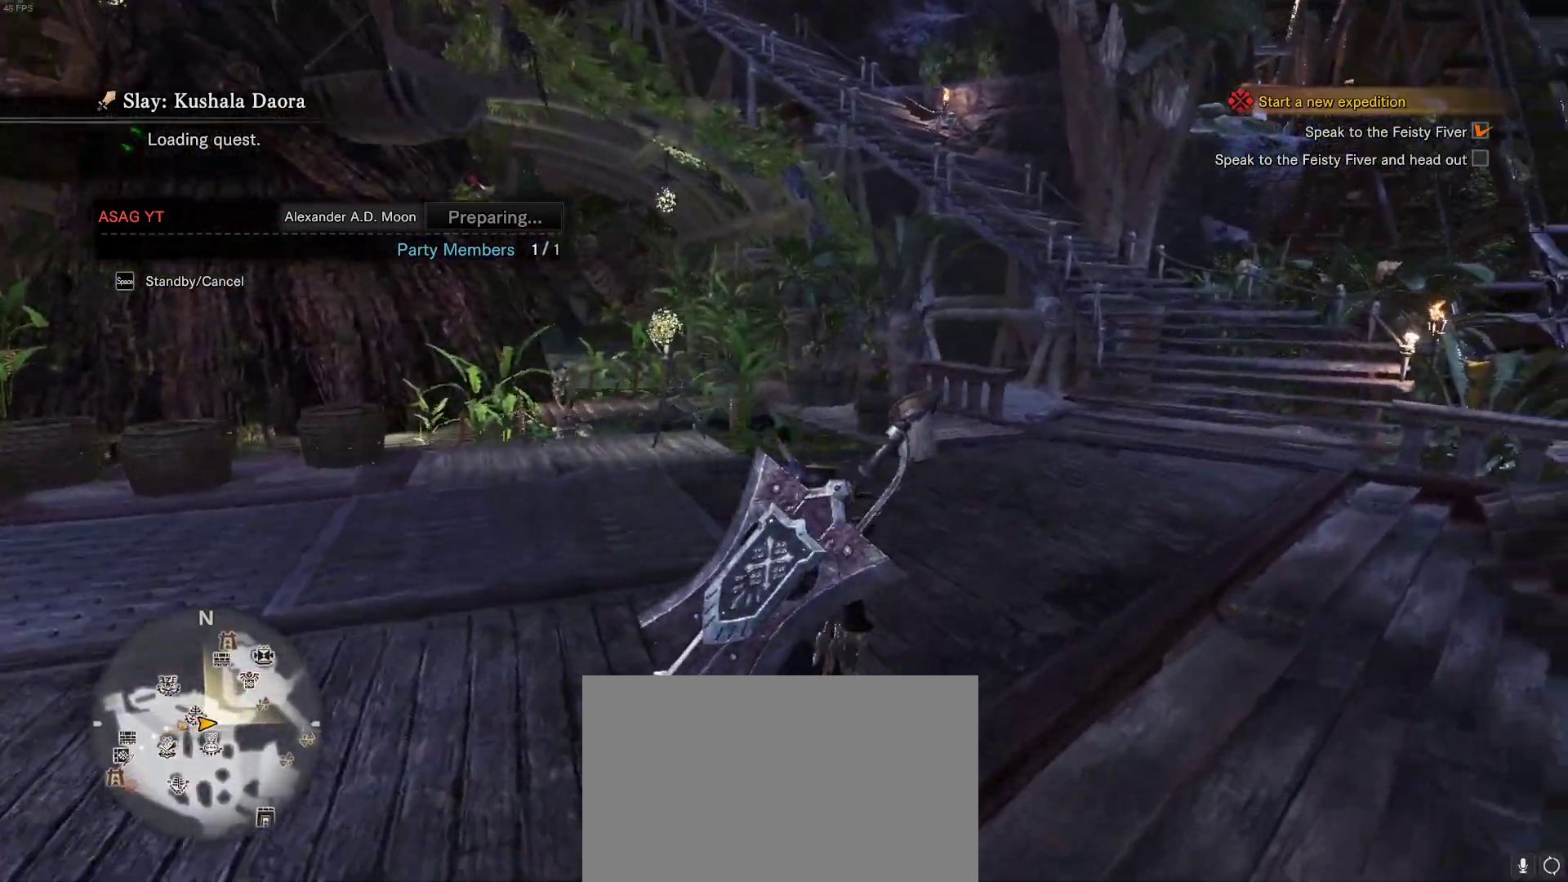
{"keys": ["shift", "w"], "mouse": [], "events": [[467, "d", "up"]]}
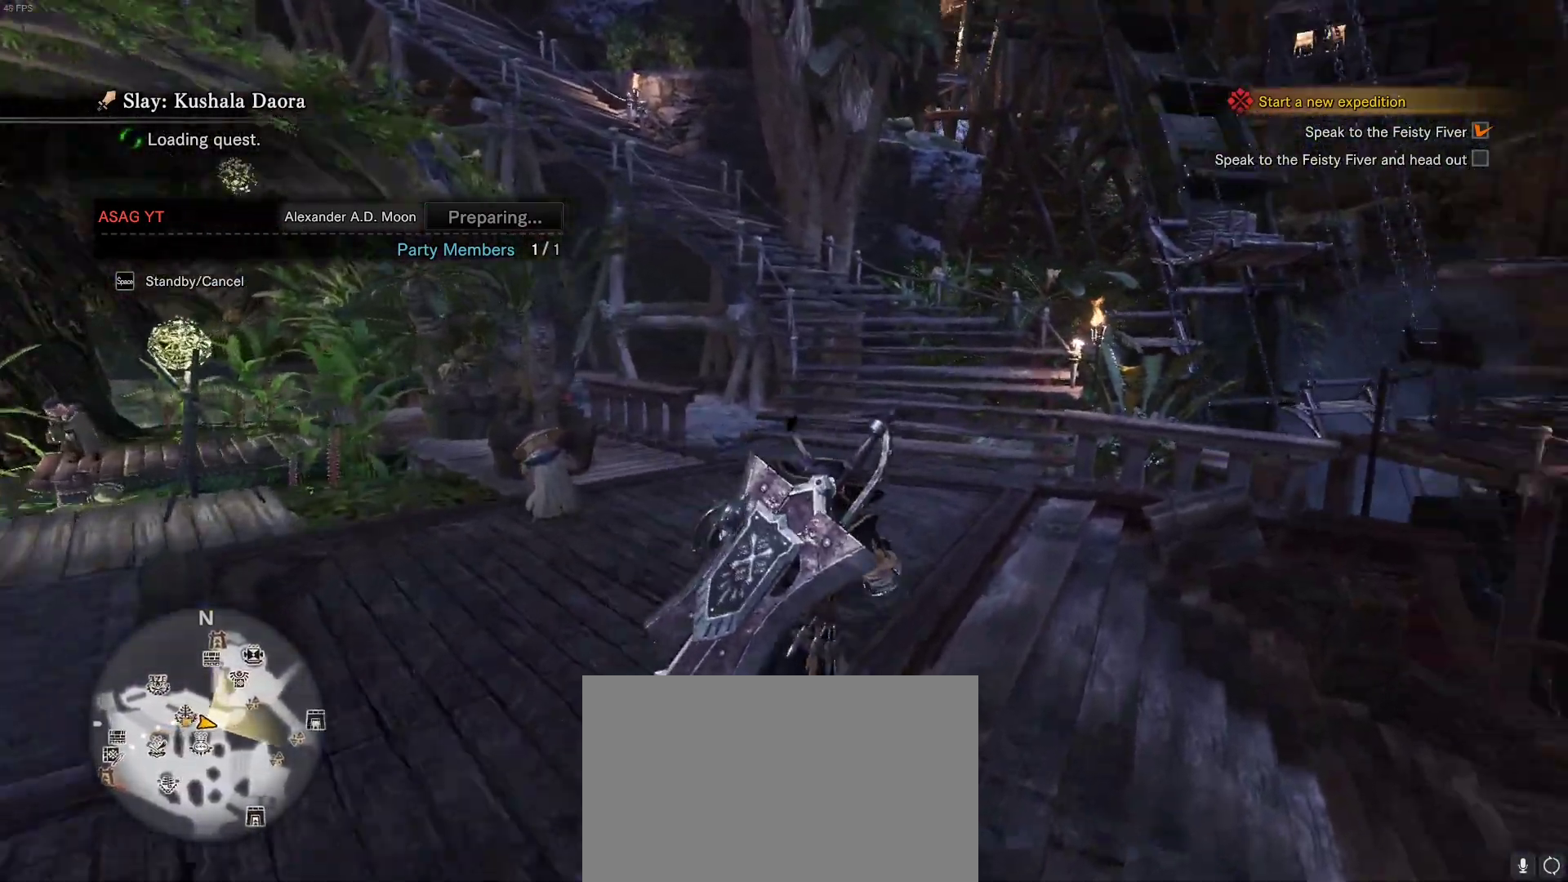
{"keys": ["shift", "w"], "mouse": [], "events": []}
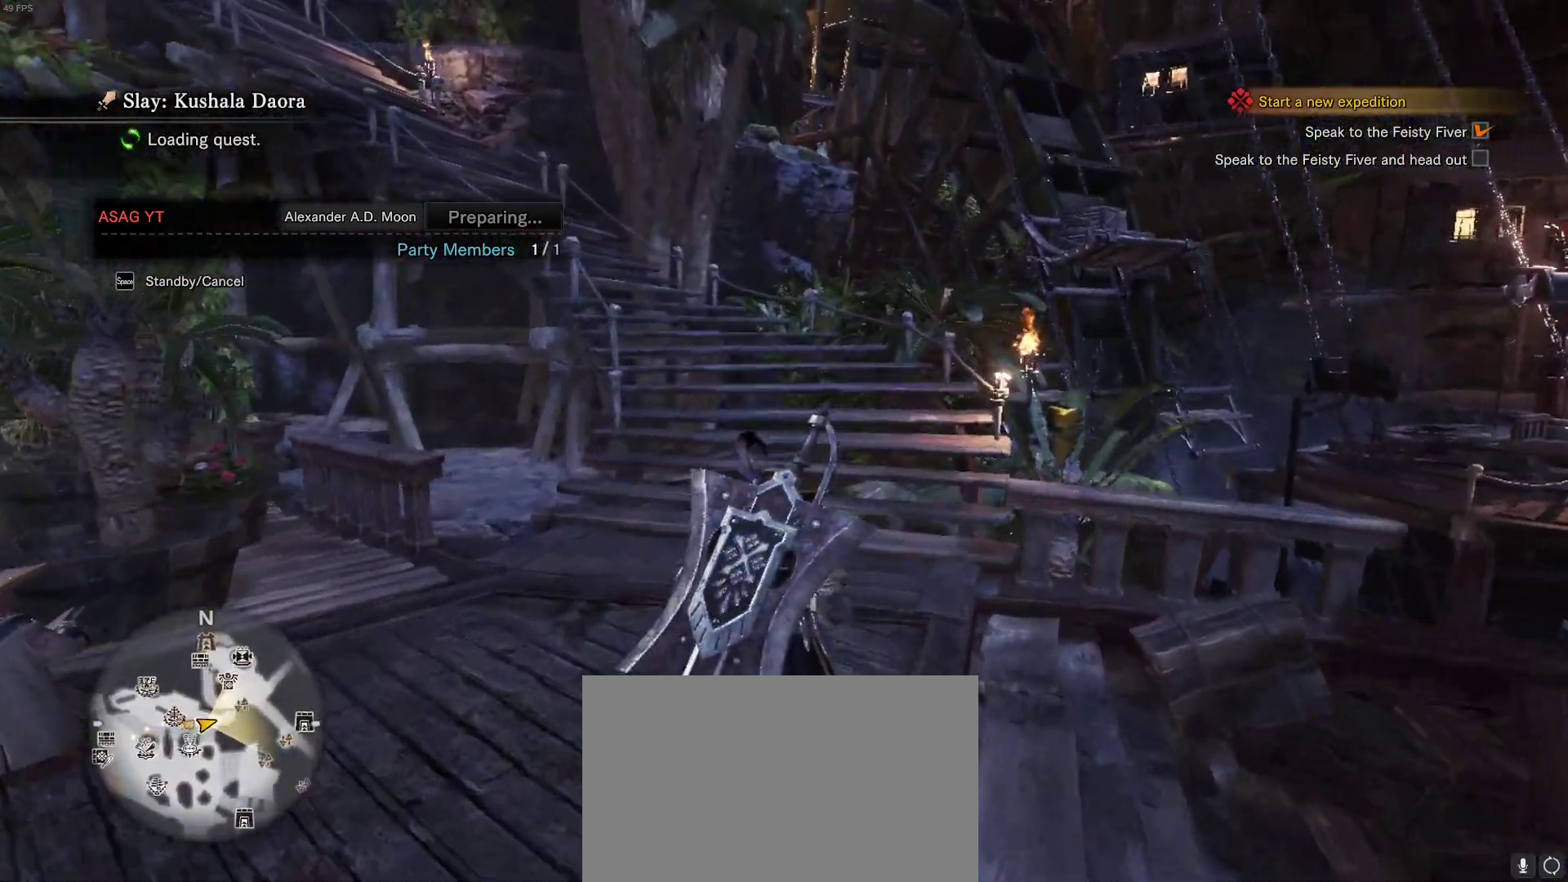
{"keys": ["d", "shift", "w"], "mouse": [], "events": [[217, "d", "down"]]}
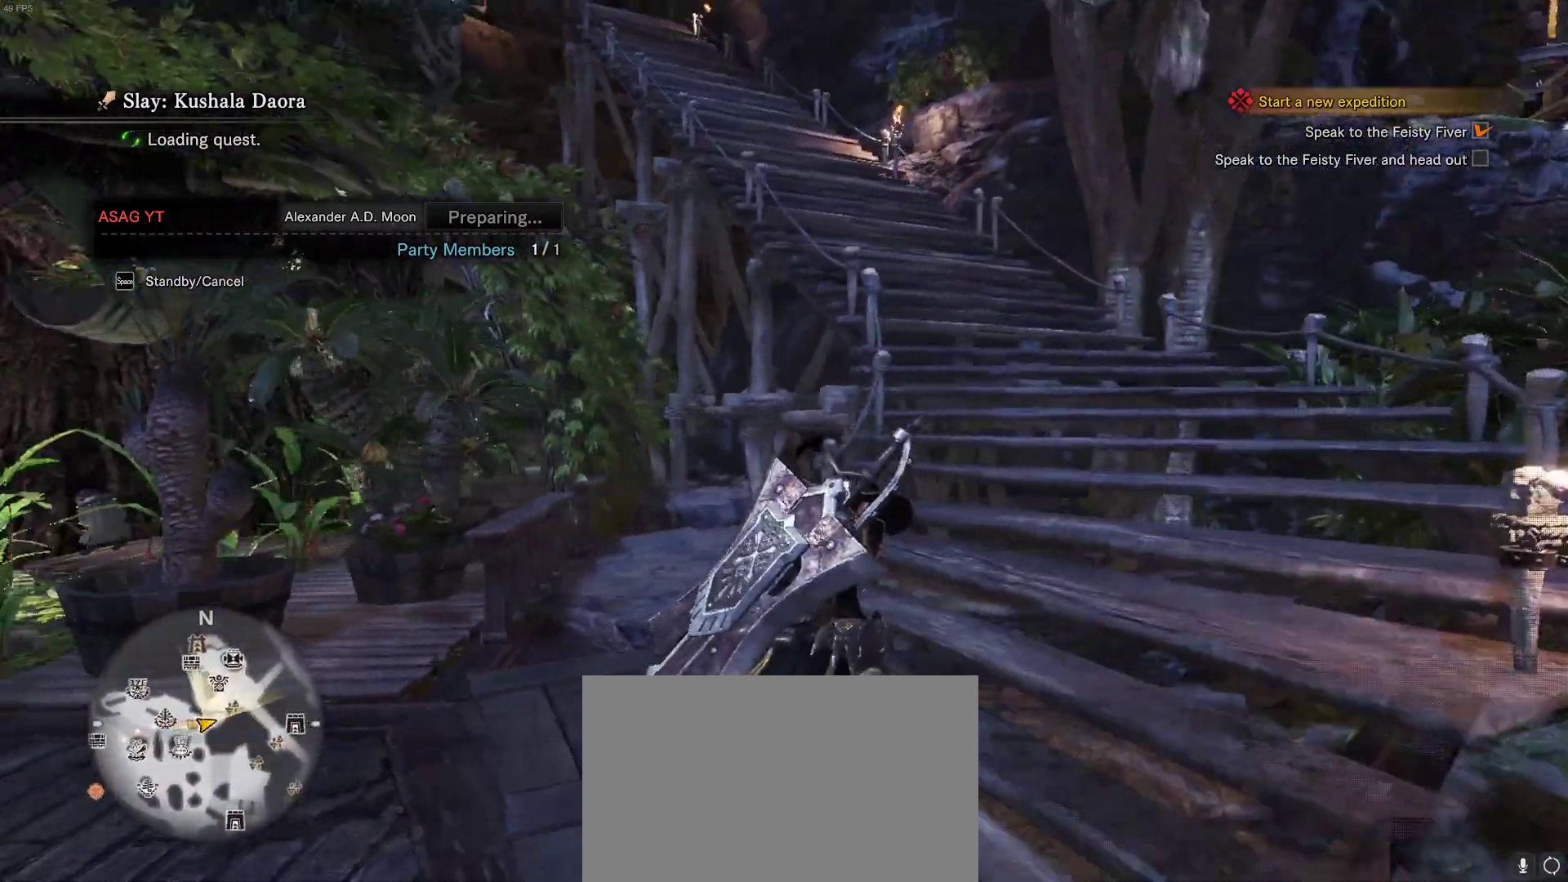
{"keys": ["d", "shift", "w"], "mouse": [], "events": []}
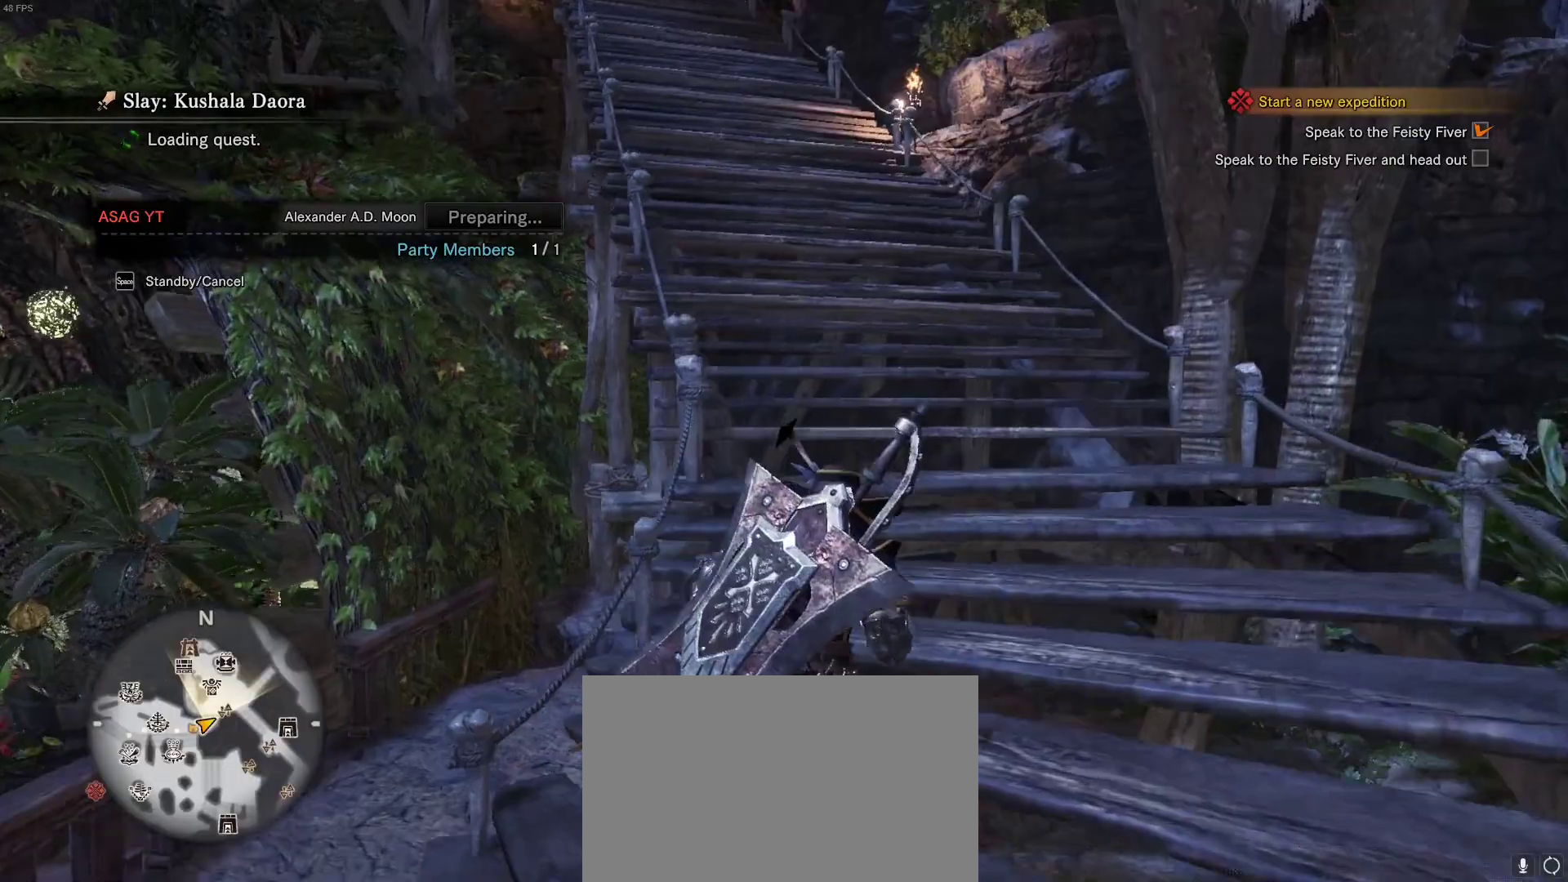
{"keys": ["d", "shift", "w"], "mouse": [], "events": []}
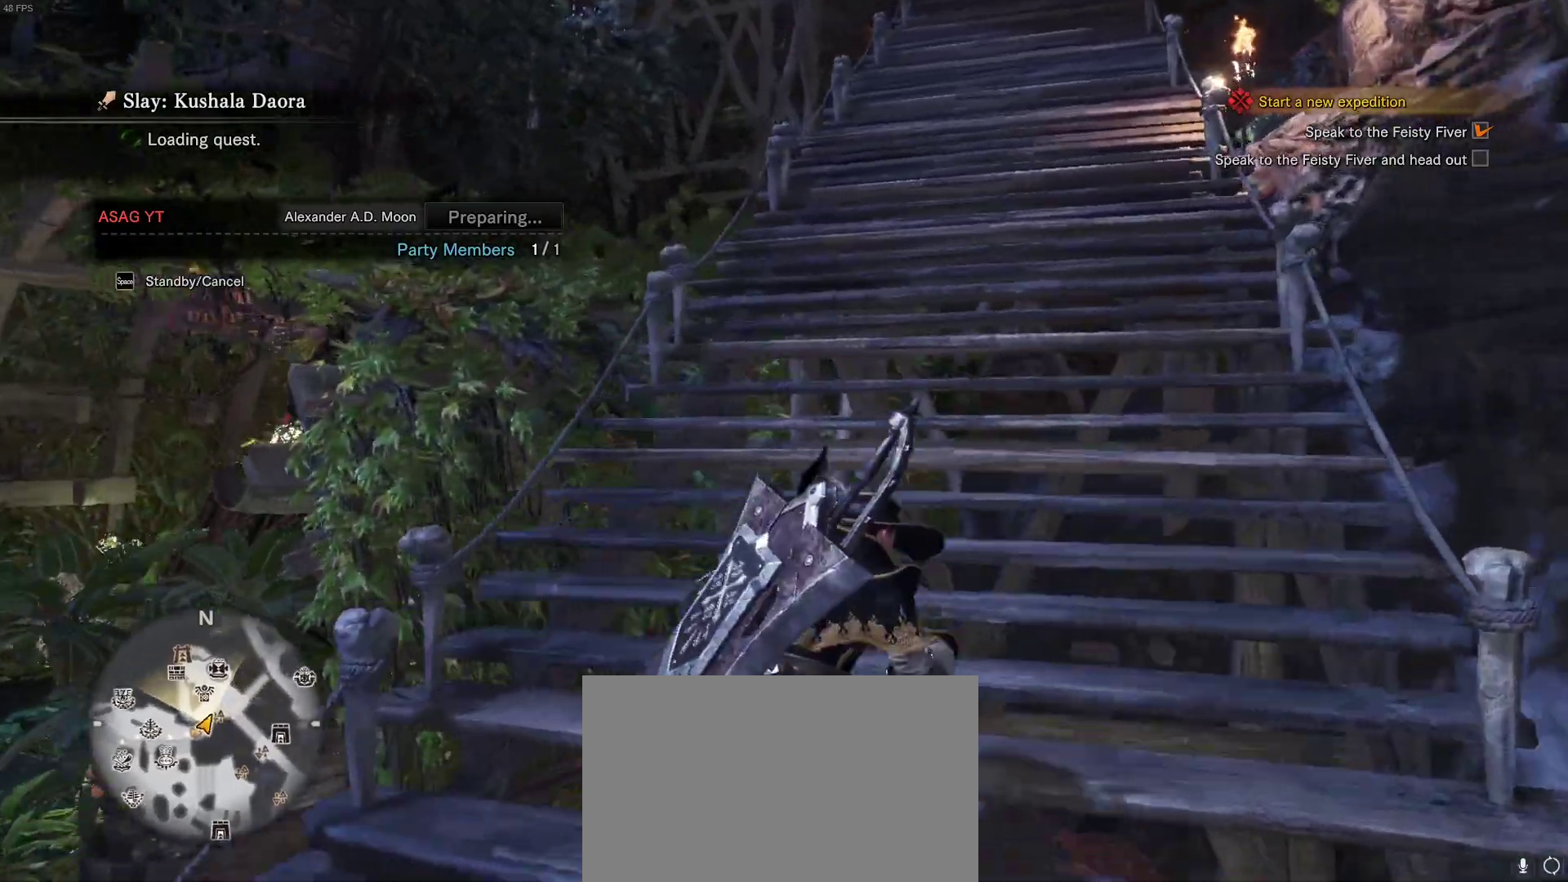
{"keys": ["shift", "w"], "mouse": [], "events": [[317, "d", "up"]]}
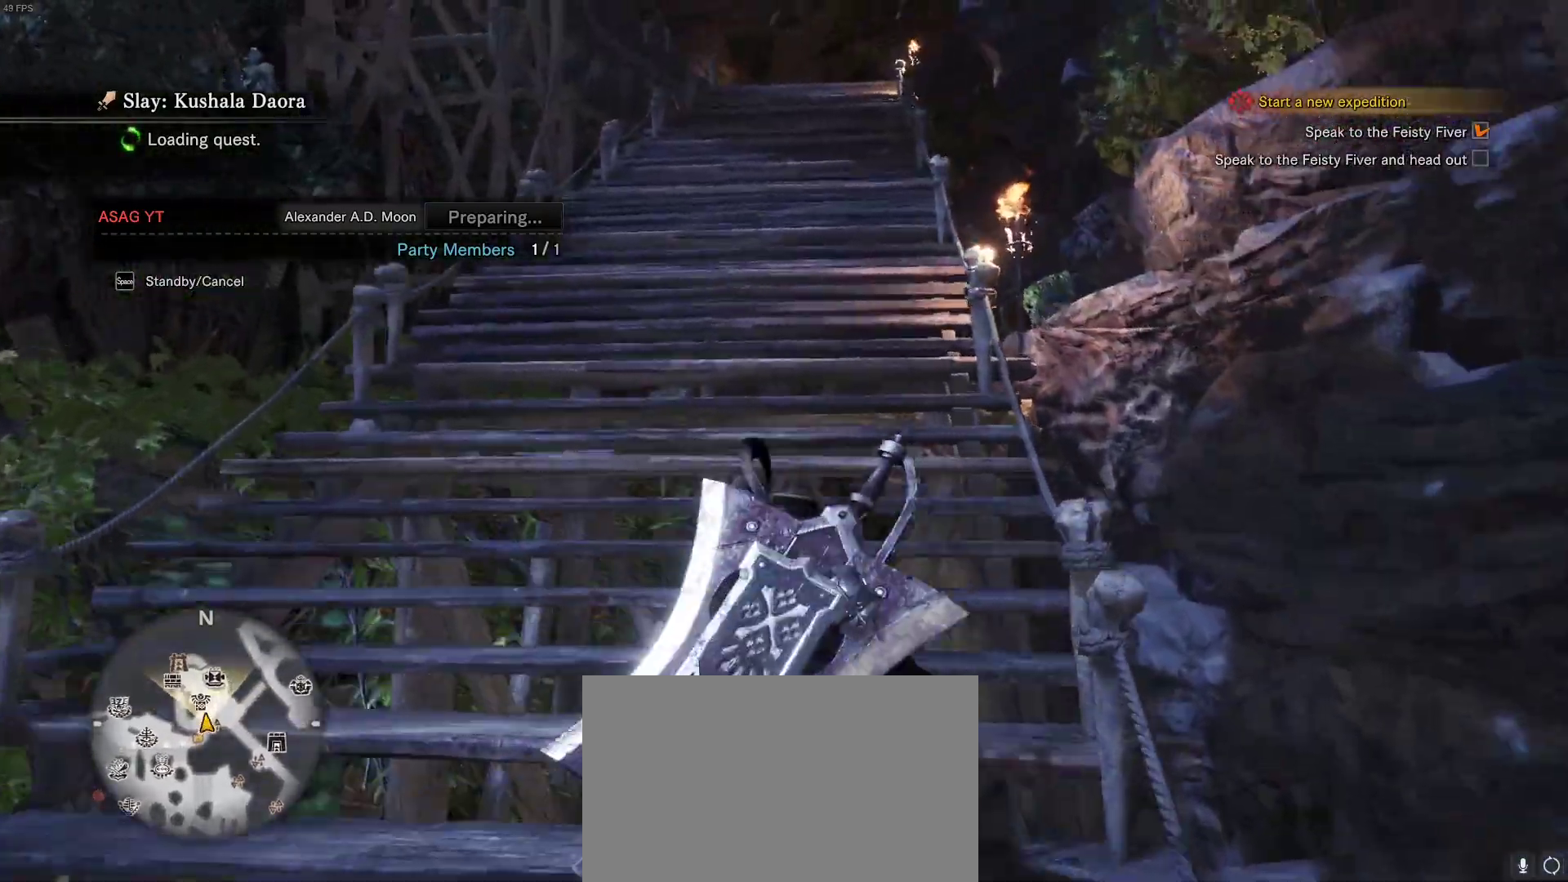
{"keys": ["shift", "w"], "mouse": [], "events": []}
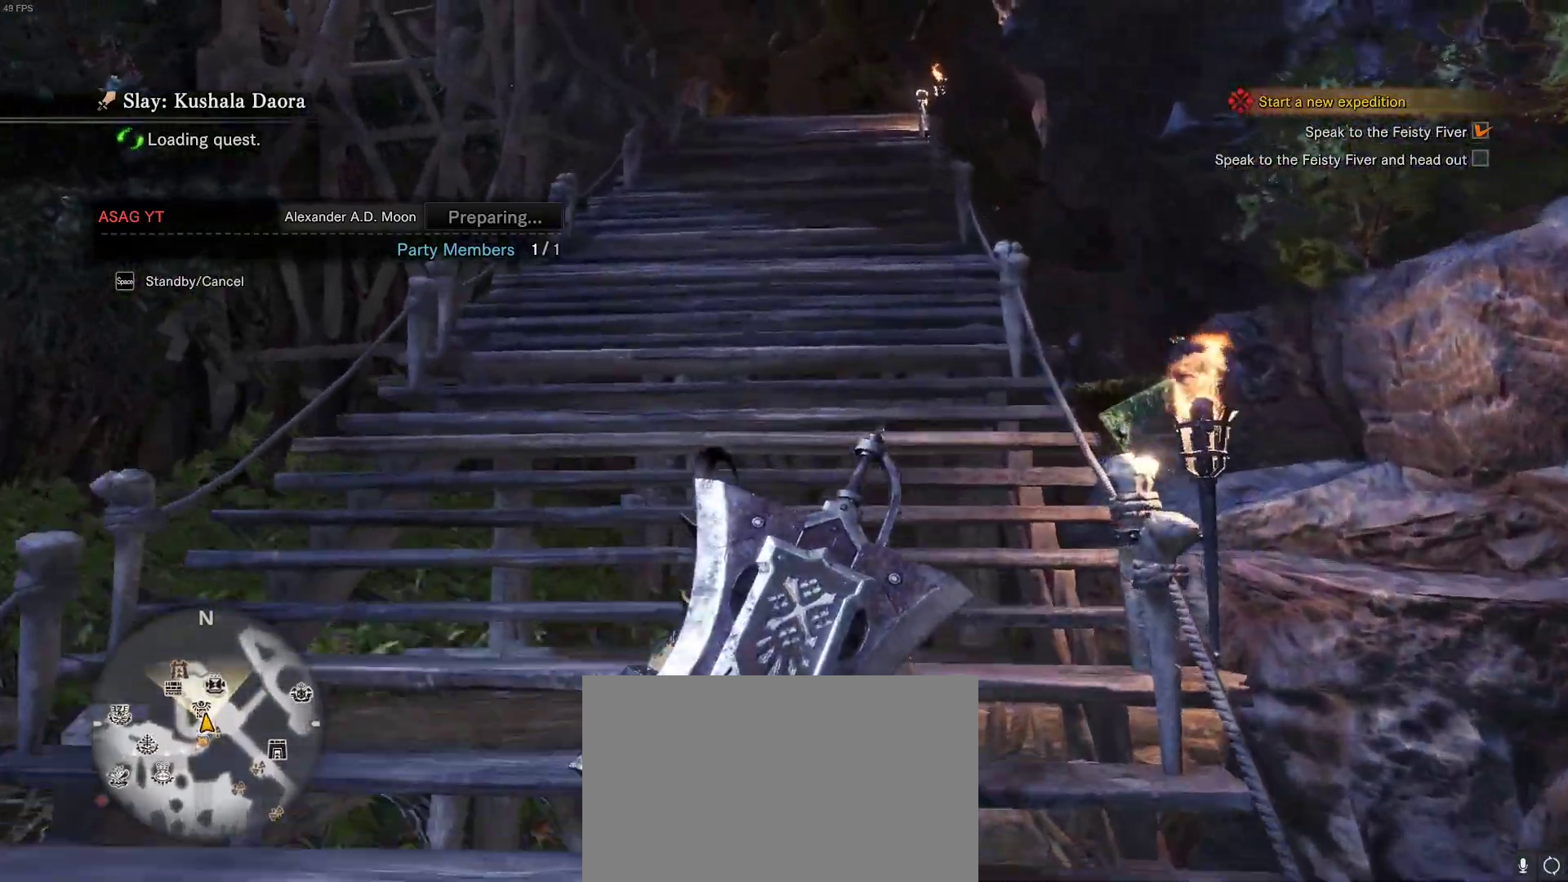
{"keys": ["shift", "w"], "mouse": [], "events": []}
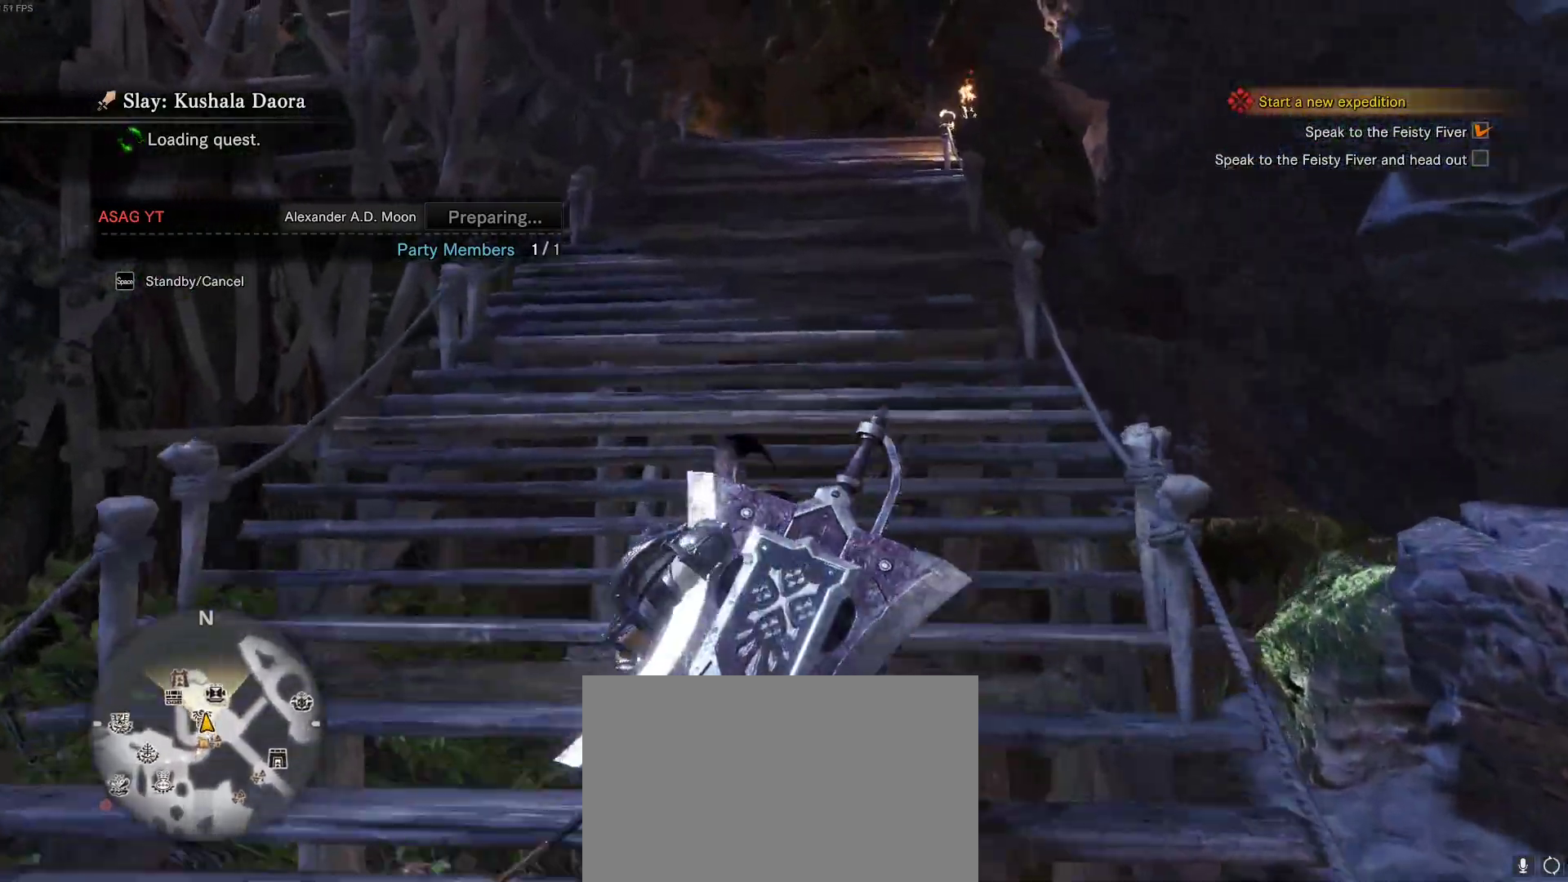
{"keys": ["d", "shift", "w"], "mouse": [], "events": [[450, "d", "down"]]}
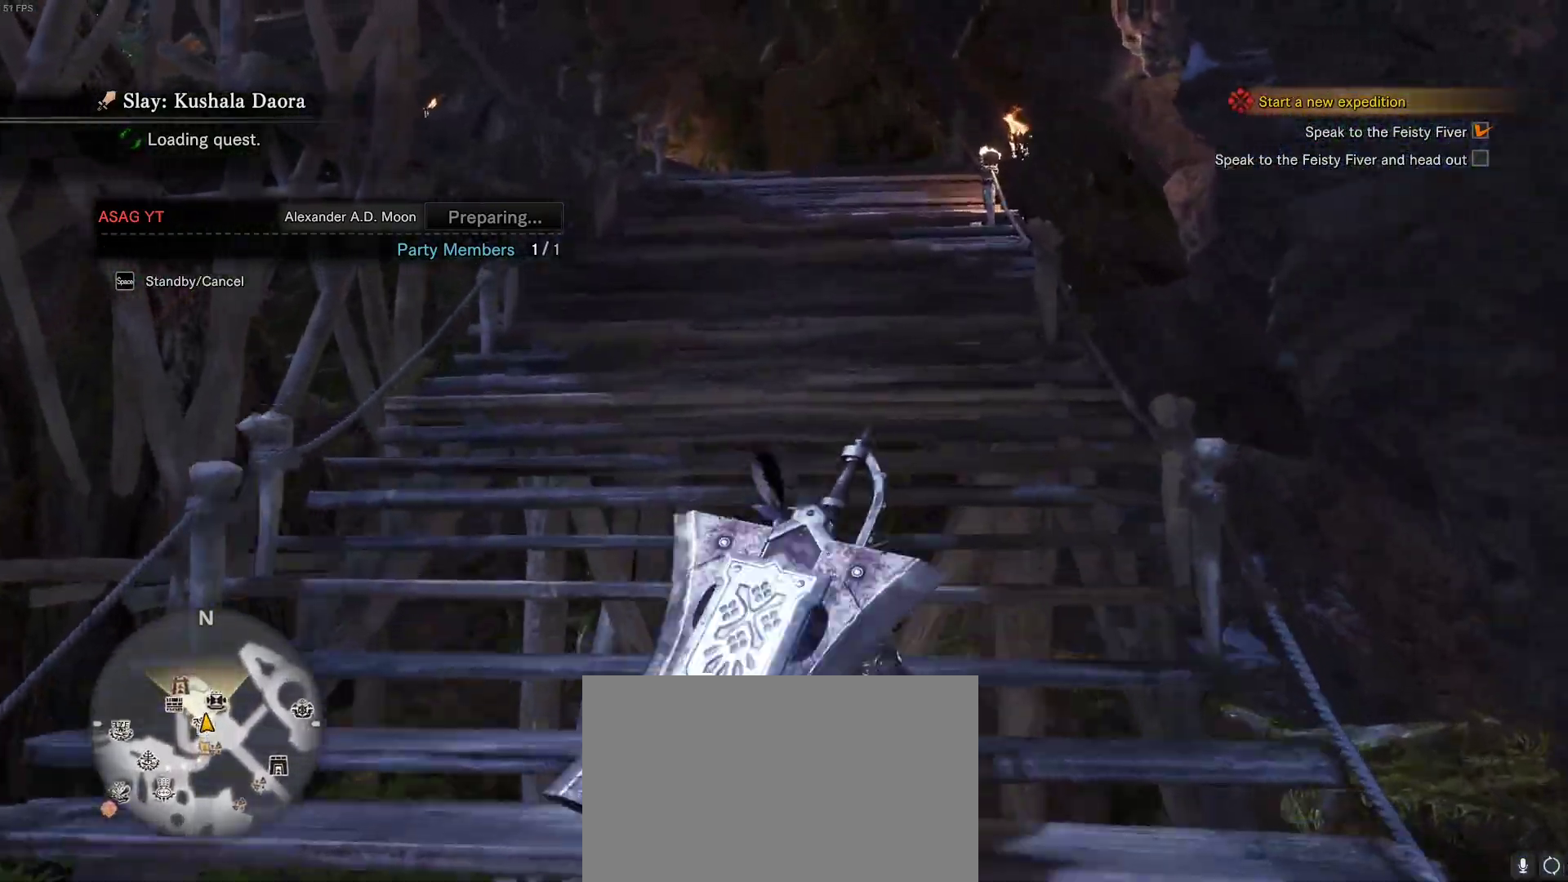
{"keys": ["d", "shift", "w"], "mouse": []}
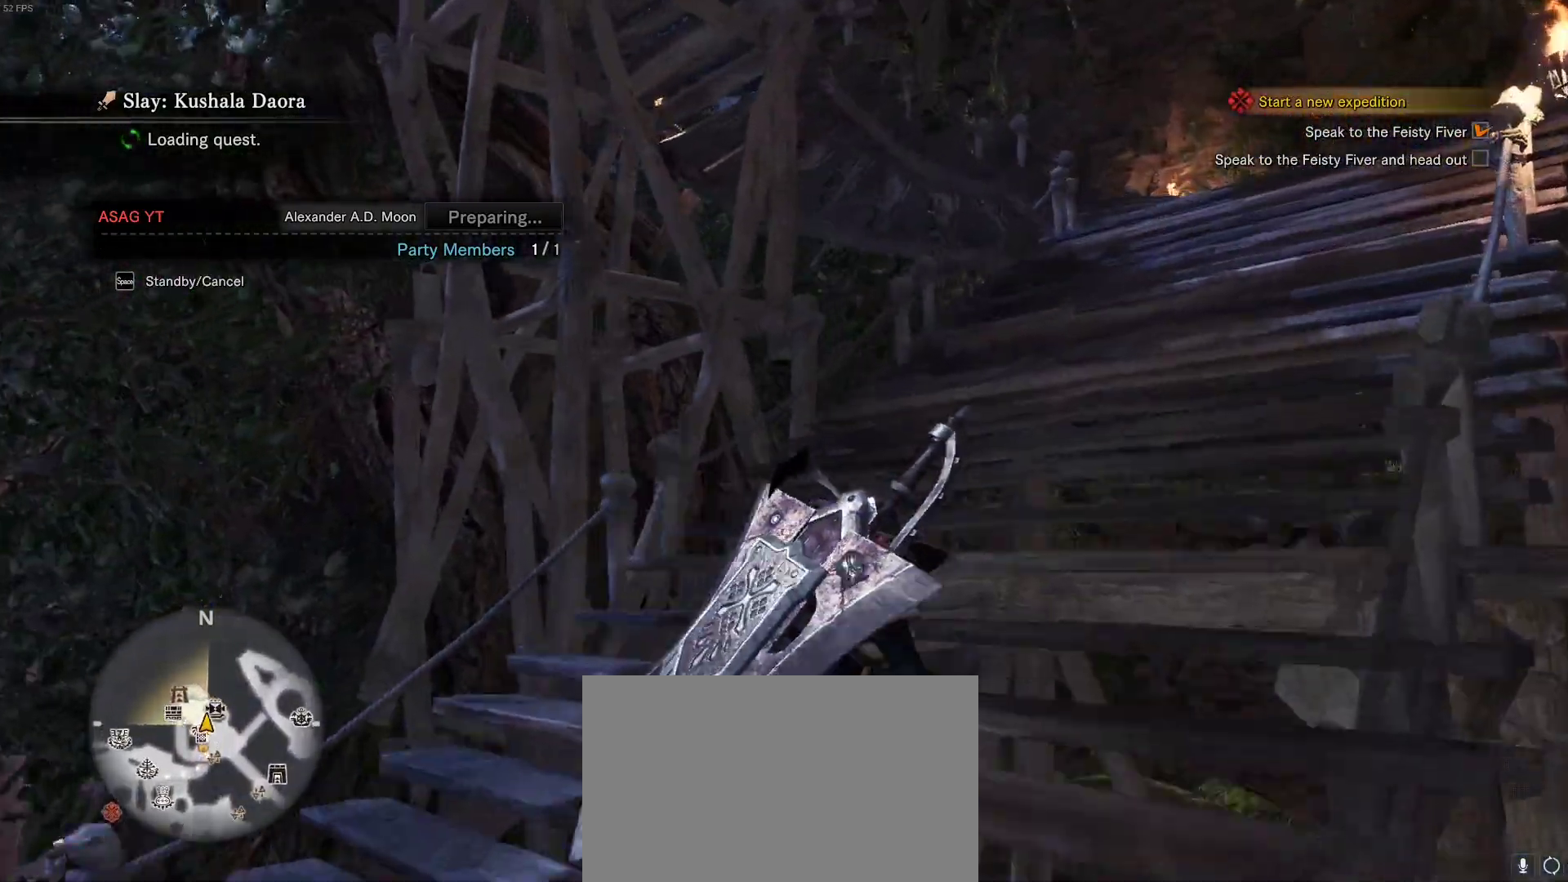
{"keys": ["d", "shift", "w"], "mouse": [], "events": []}